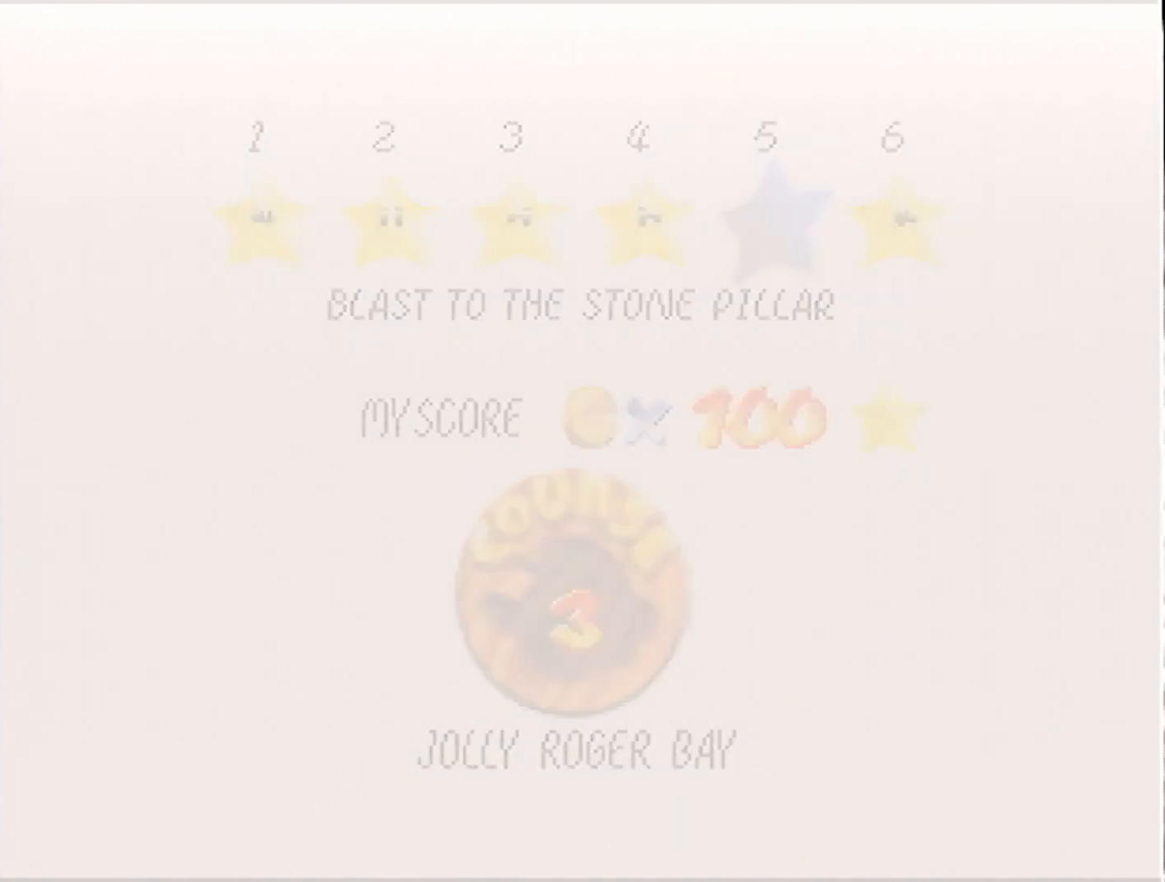
Gameplay with a controller (Nintendo layout); each line is a JSON object with the inputs held at the frame after it. "events" lists button and stick changes between this image and that frame as [ms after this image, input, new state], when the widget could be followed in between. Not read: L3 R3.
{"buttons": ["C_LEFT"], "left_stick": "center", "events": [[400, "B", "up"], [400, "START", "up"], [500, "C_LEFT", "down"]]}
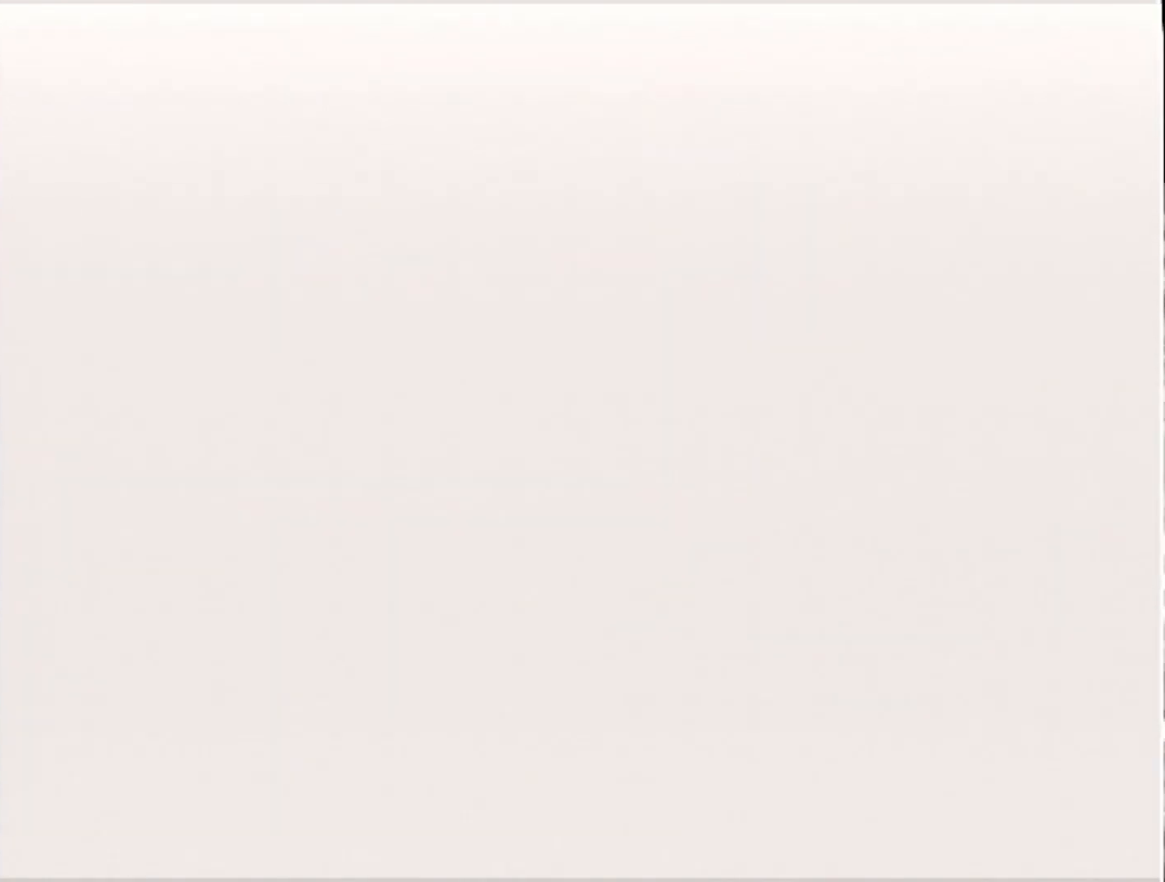
{"buttons": [], "left_stick": "up-left", "events": [[67, "C_LEFT", "up"], [134, "C_LEFT", "down"], [200, "C_LEFT", "up"], [267, "C_LEFT", "down"], [334, "C_LEFT", "up"], [334, "left_stick", "up-left"]]}
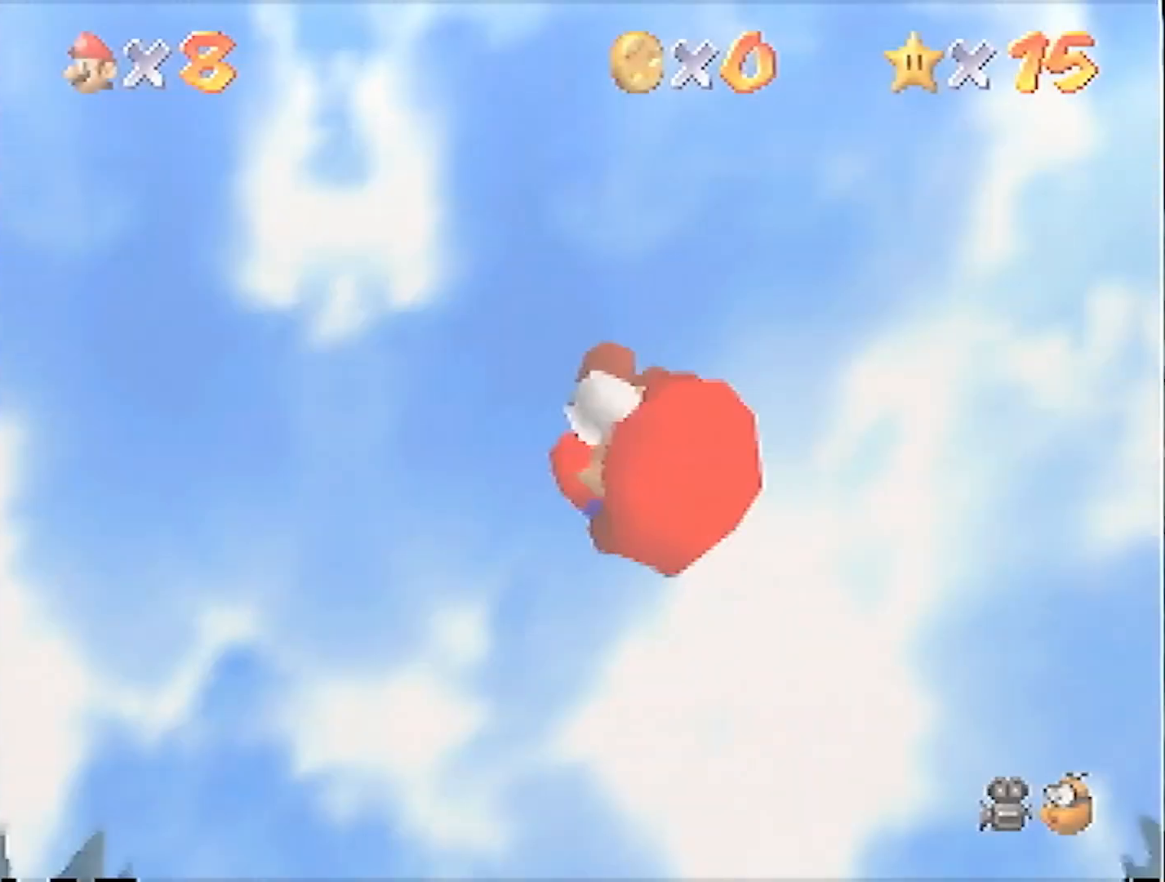
{"buttons": [], "left_stick": "up-left", "events": []}
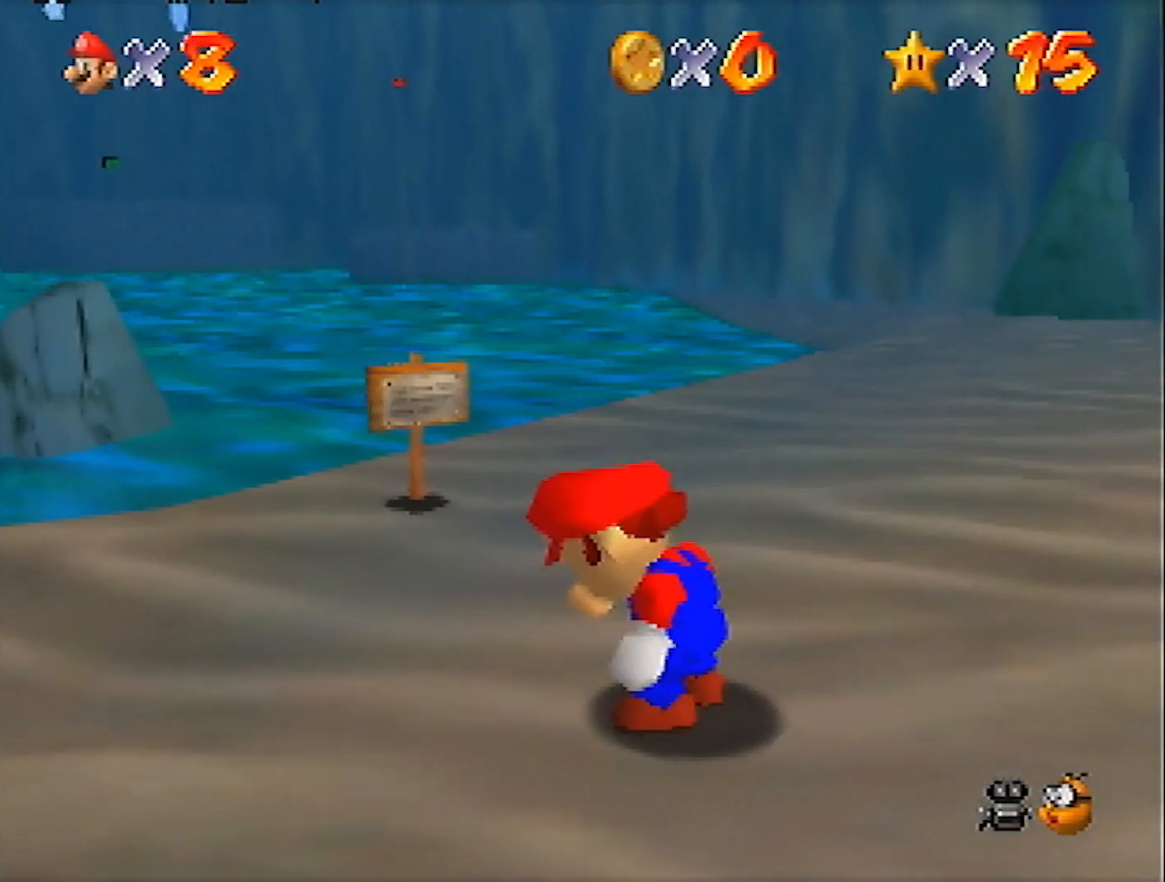
{"buttons": ["A", "Z"], "left_stick": "up-left", "events": [[467, "Z", "down"], [501, "A", "down"]]}
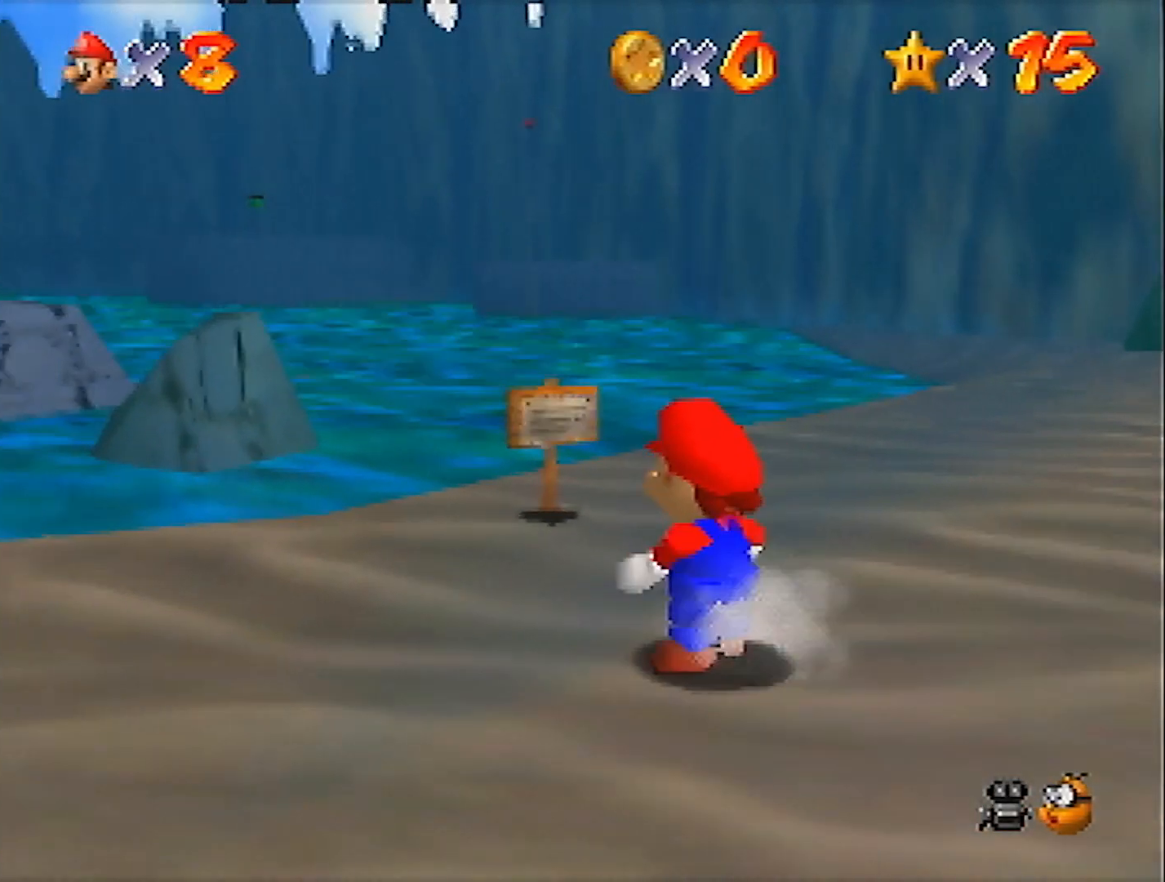
{"buttons": ["Z"], "left_stick": "left", "events": [[133, "A", "up"], [233, "C_LEFT", "down"], [300, "C_LEFT", "up"], [400, "C_LEFT", "down"], [400, "left_stick", "left"], [467, "C_LEFT", "up"]]}
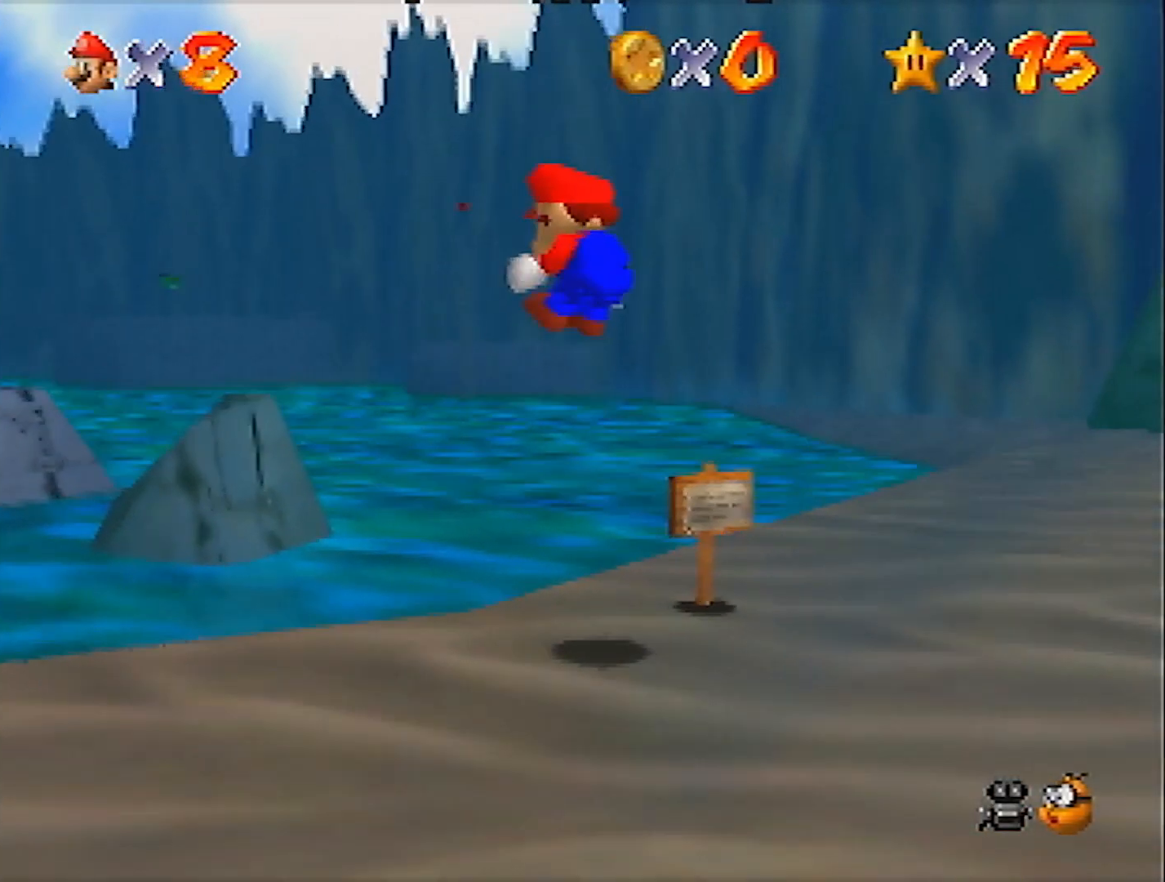
{"buttons": ["Z"], "left_stick": "up-left", "events": [[34, "C_LEFT", "down"], [100, "C_LEFT", "up"], [134, "left_stick", "down-left"], [167, "C_LEFT", "down"], [234, "C_LEFT", "up"], [301, "C_LEFT", "down"], [401, "C_LEFT", "up"], [434, "left_stick", "up-left"]]}
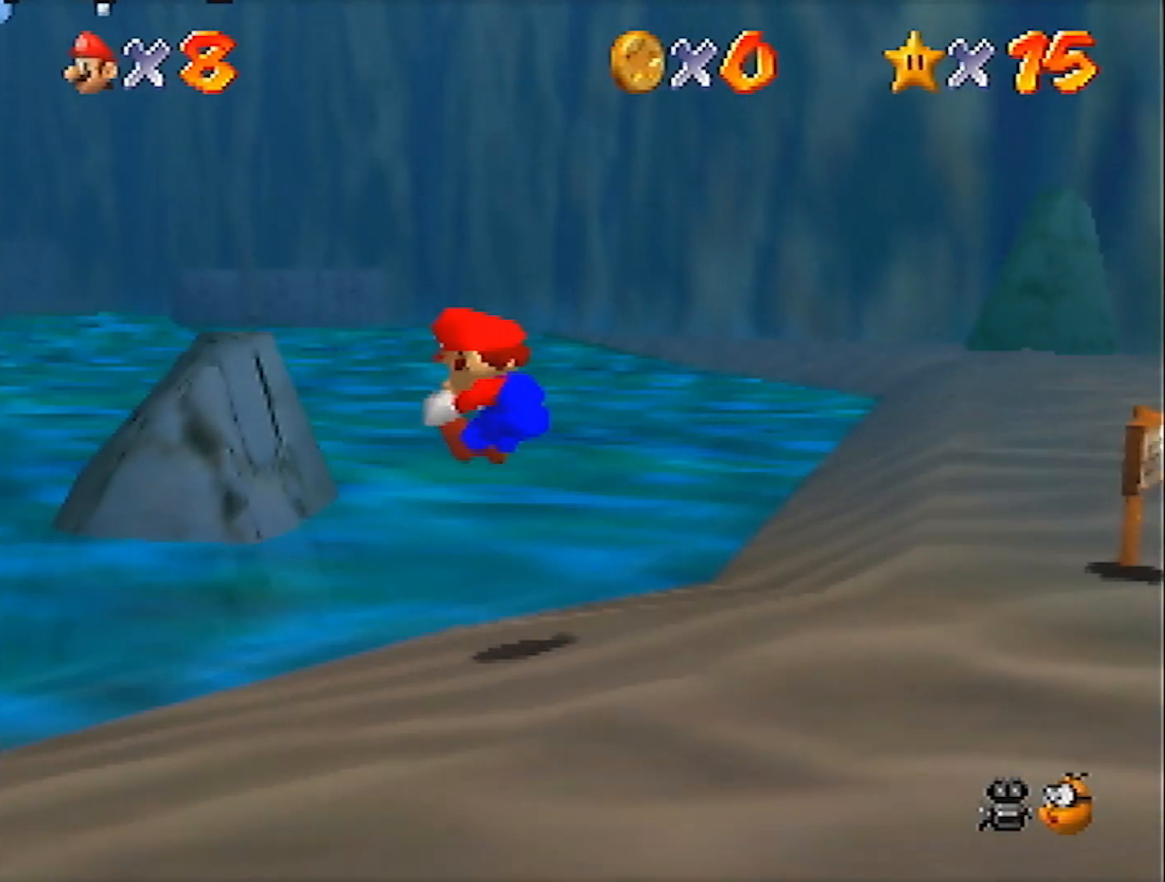
{"buttons": ["Z", "C_LEFT"], "left_stick": "up-left", "events": [[233, "A", "down"], [367, "A", "up"], [467, "C_LEFT", "down"]]}
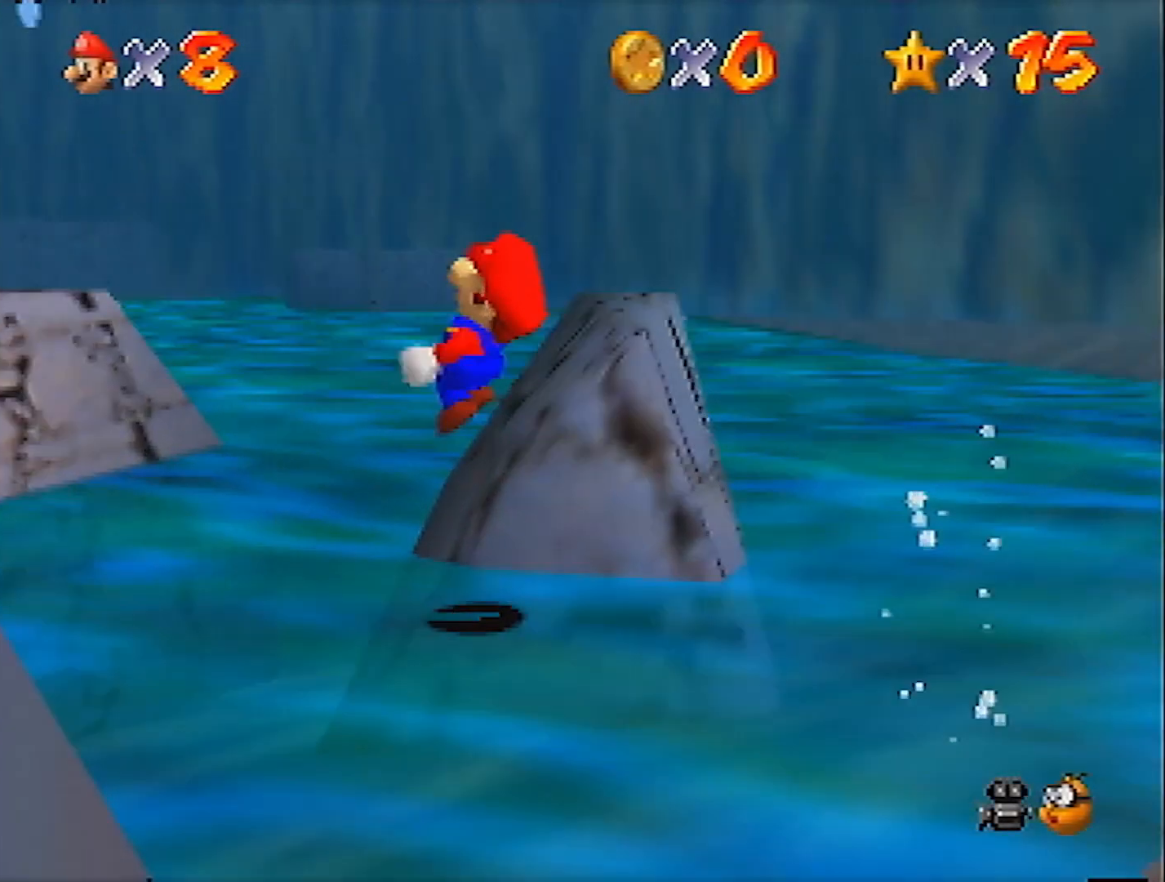
{"buttons": [], "left_stick": "up", "events": [[34, "C_LEFT", "up"], [100, "C_LEFT", "down"], [200, "C_LEFT", "up"], [267, "C_LEFT", "down"], [301, "left_stick", "up"], [367, "C_LEFT", "up"], [434, "C_LEFT", "down"], [501, "C_LEFT", "up"], [501, "Z", "up"]]}
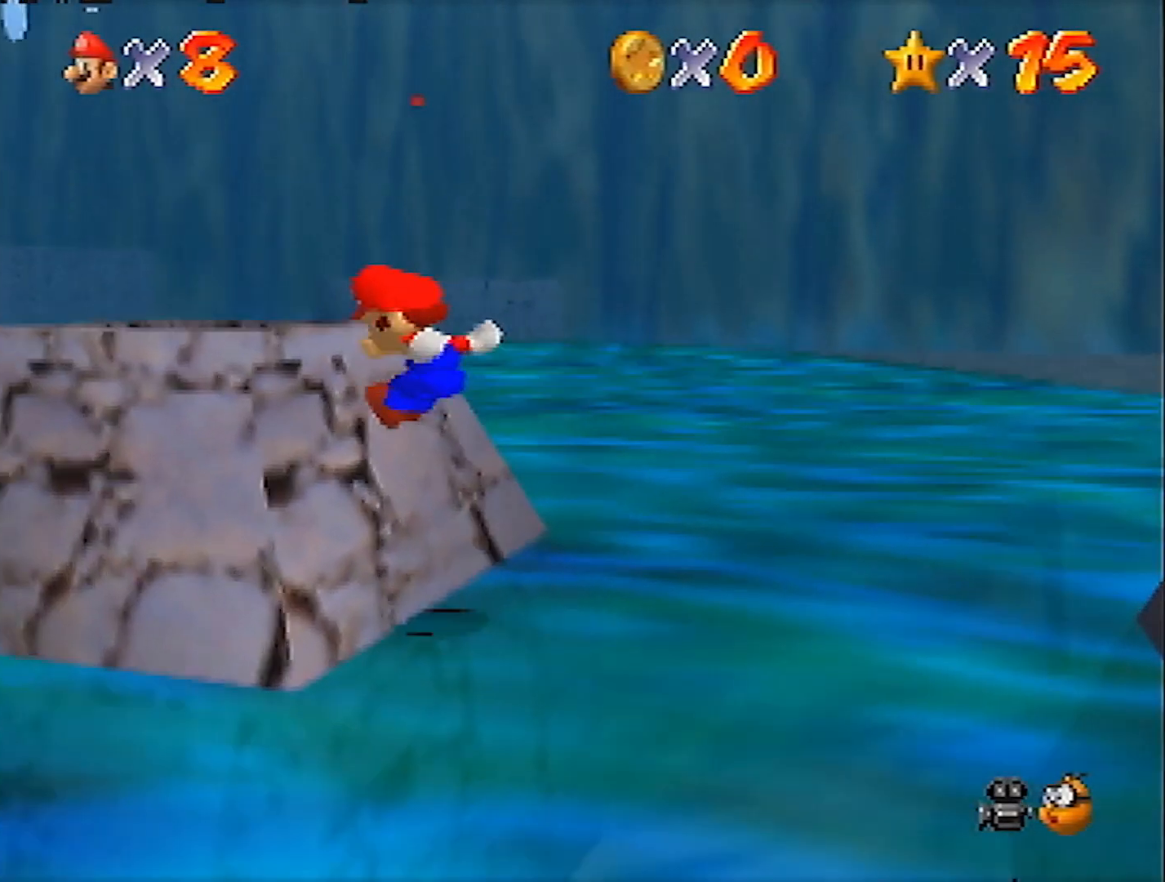
{"buttons": [], "left_stick": "down-right", "events": [[33, "left_stick", "center"], [66, "C_LEFT", "down"], [100, "left_stick", "down-right"], [167, "C_LEFT", "up"], [367, "B", "down"], [467, "B", "up"]]}
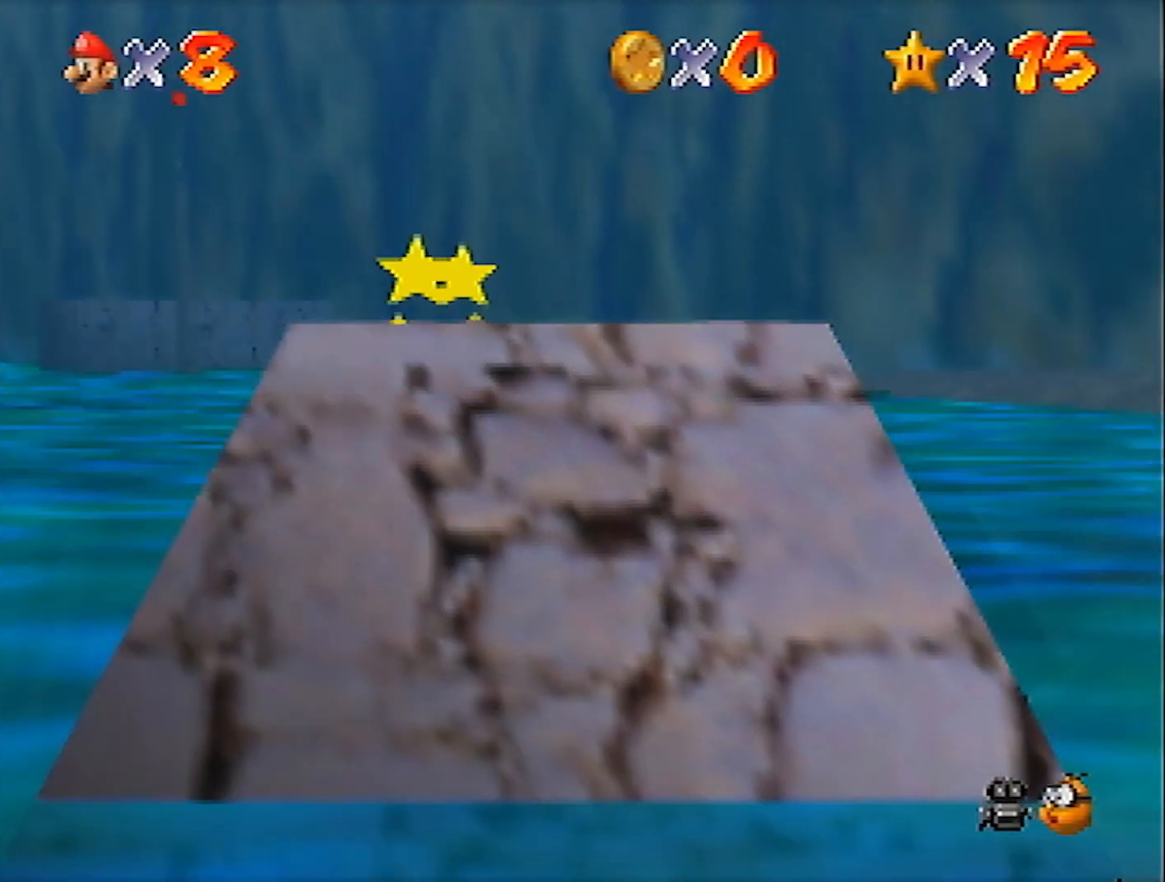
{"buttons": [], "left_stick": "up", "events": [[134, "left_stick", "center"], [501, "left_stick", "up"]]}
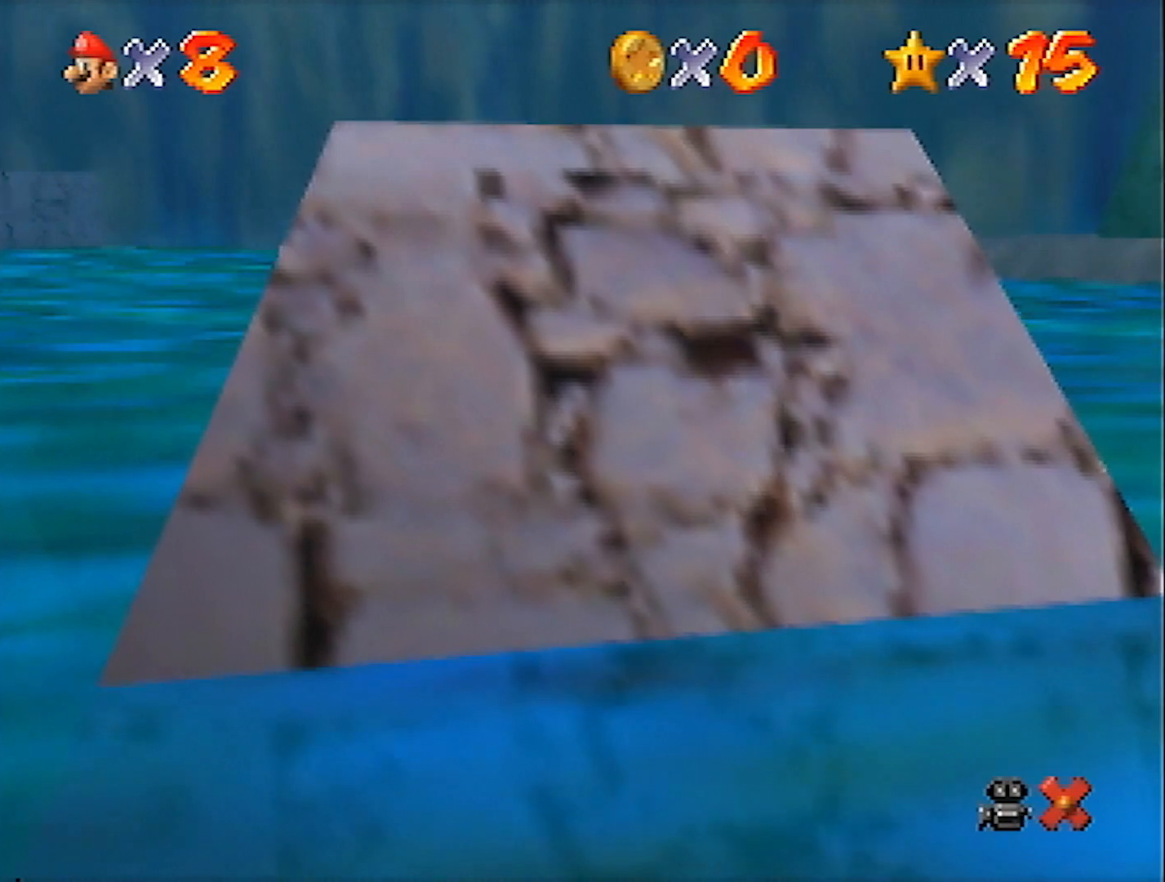
{"buttons": [], "left_stick": "up", "events": []}
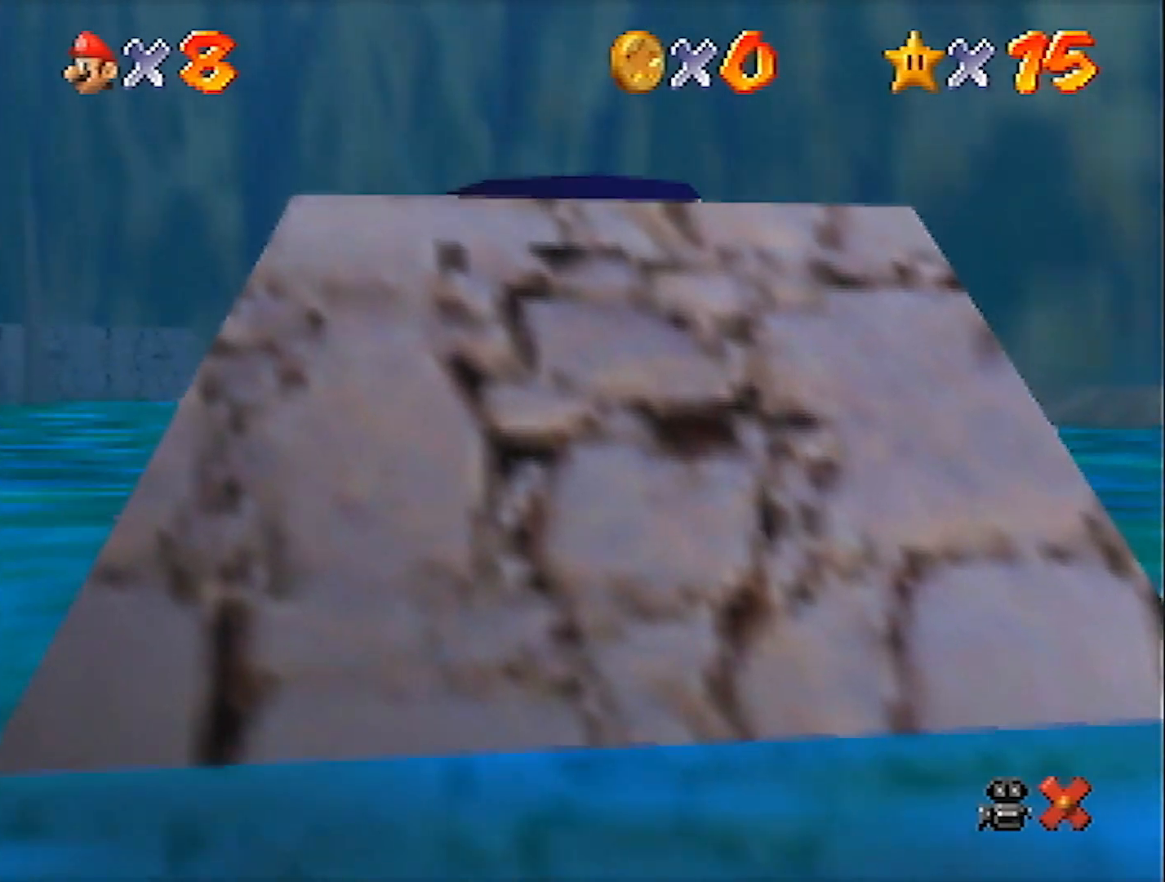
{"buttons": [], "left_stick": "up", "events": []}
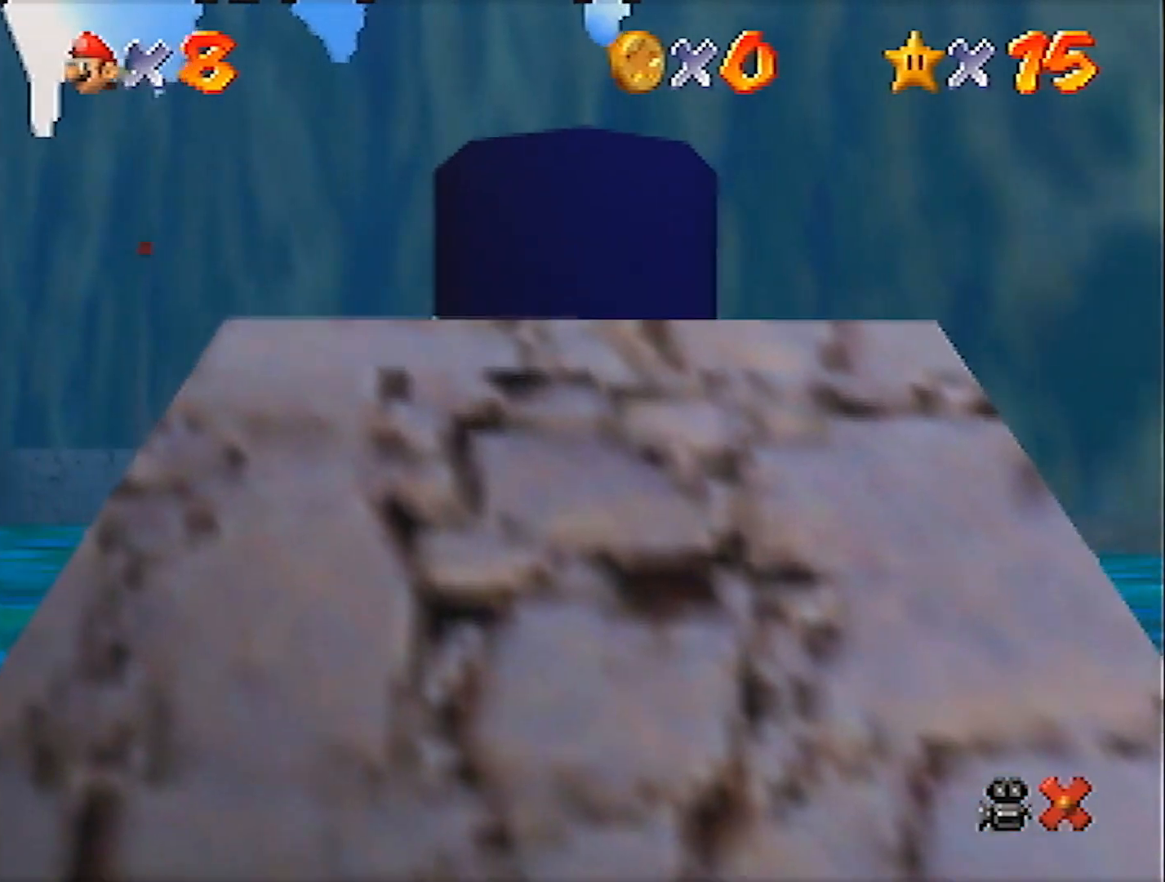
{"buttons": [], "left_stick": "up", "events": []}